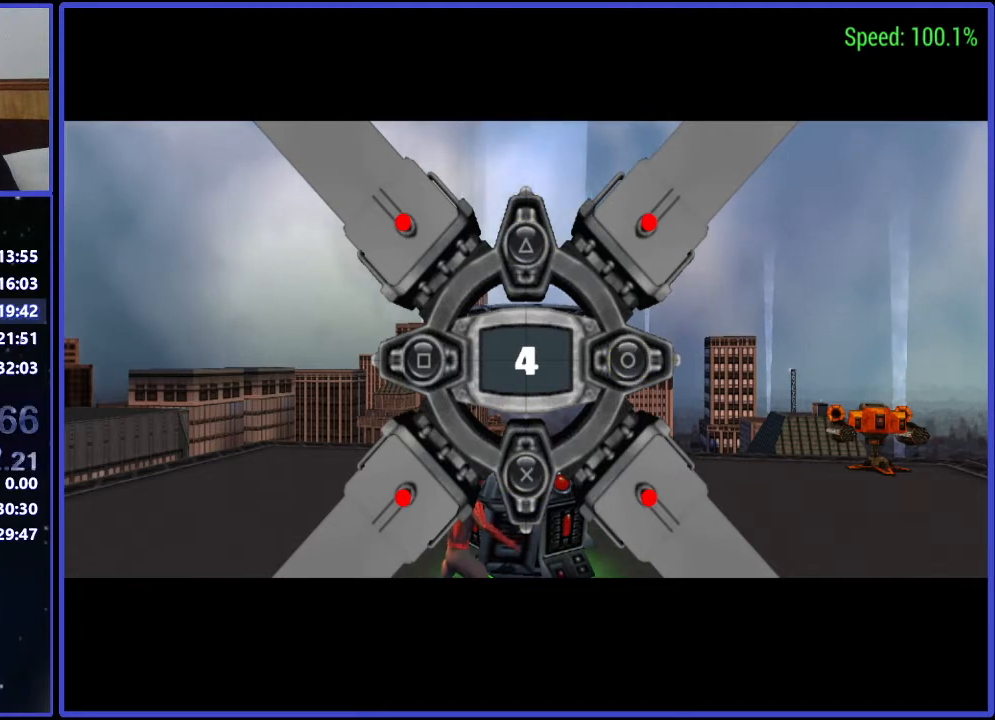
Gameplay with a controller (Xbox layout); each line is a JSON object with the inputs held at the frame after it. "events" lists button and stick changes between this image and that frame as [ms after this image, input, new state], when the widget could be followed in between. Not read: L1 L2 L3 R1 R2 R3 left_stick right_stick.
{"buttons": ["B"], "events": [[233, "Y", "down"], [267, "Y", "up"], [333, "A", "down"], [400, "A", "up"], [467, "B", "down"]]}
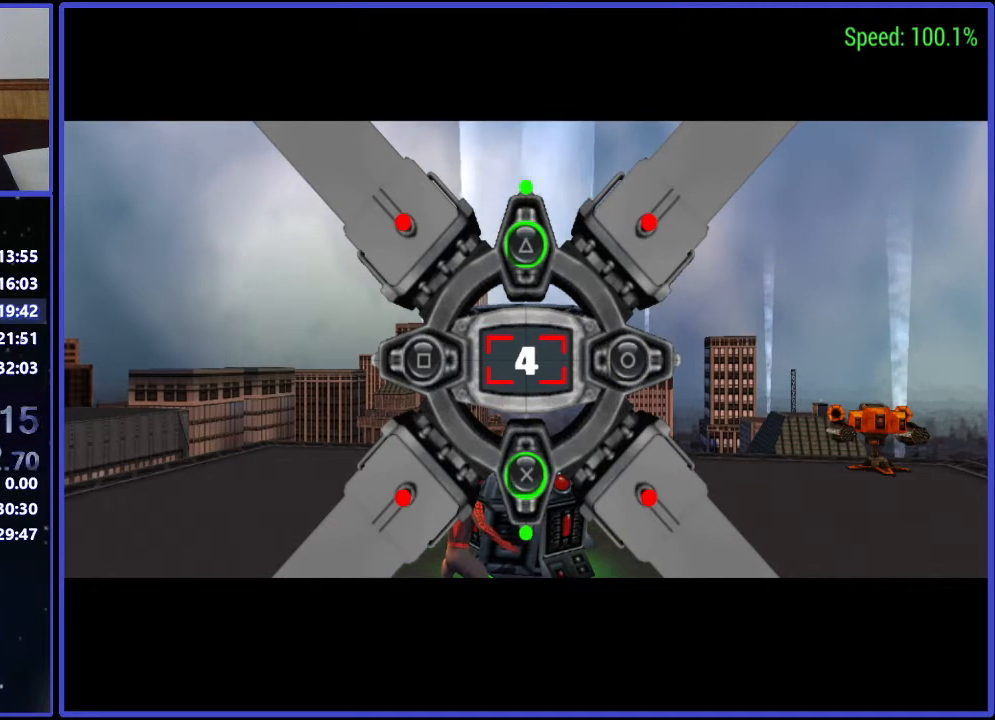
{"buttons": [], "events": [[100, "B", "up"]]}
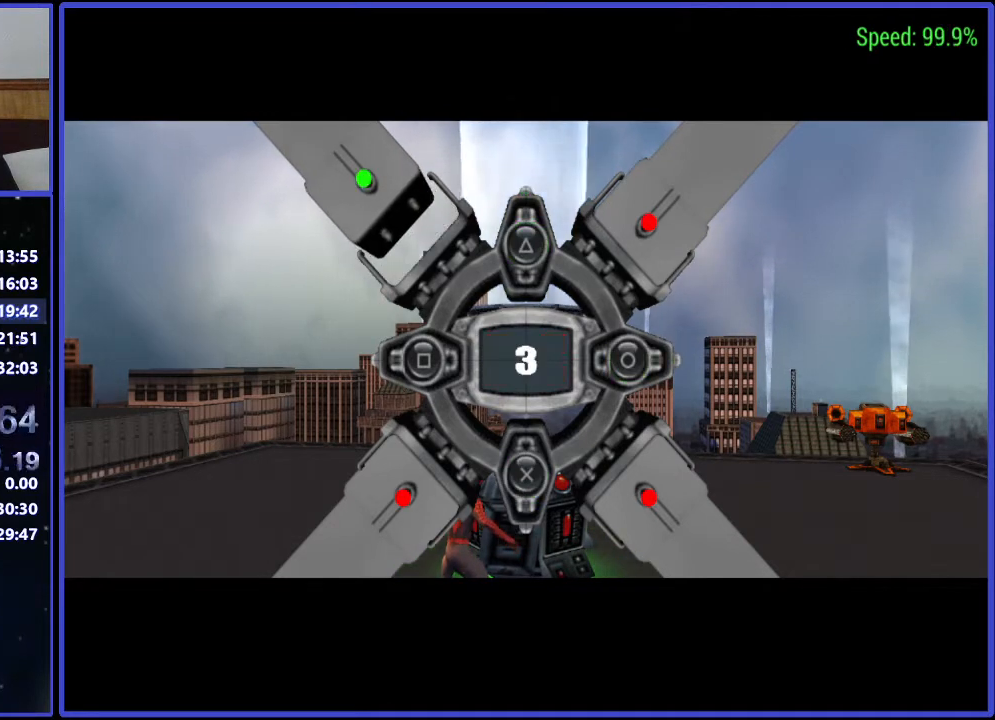
{"buttons": [], "events": []}
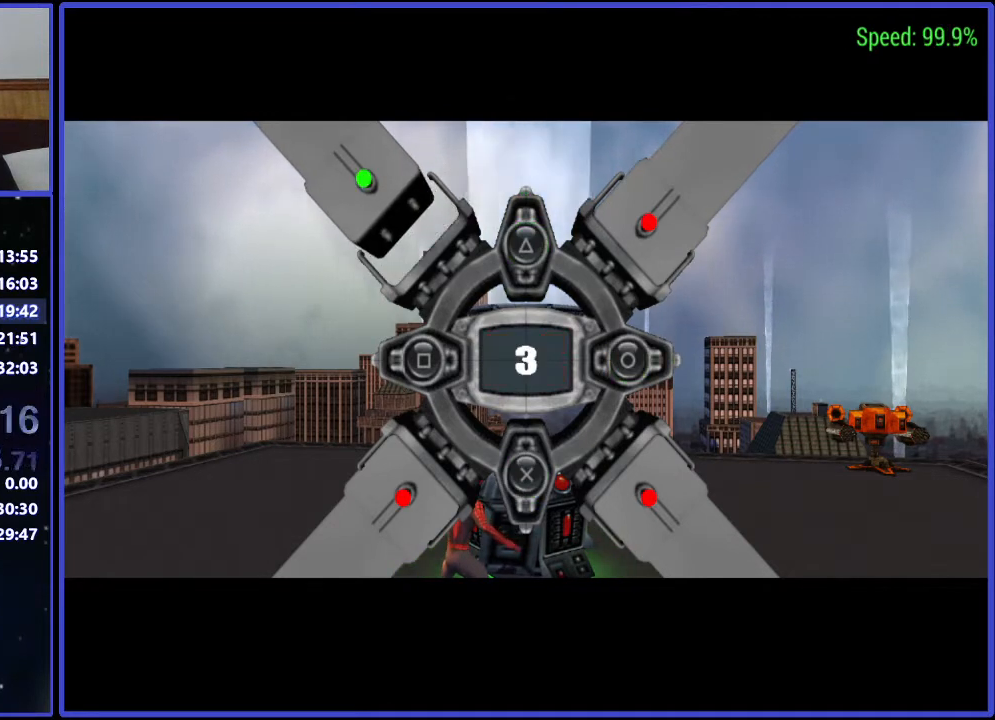
{"buttons": [], "events": []}
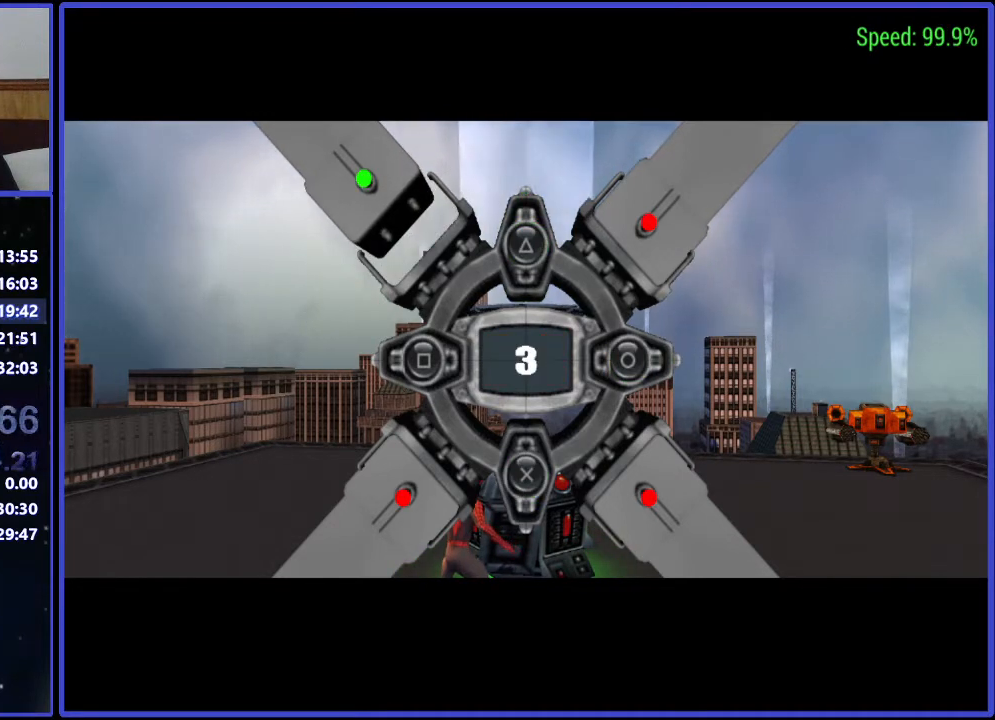
{"buttons": [], "events": []}
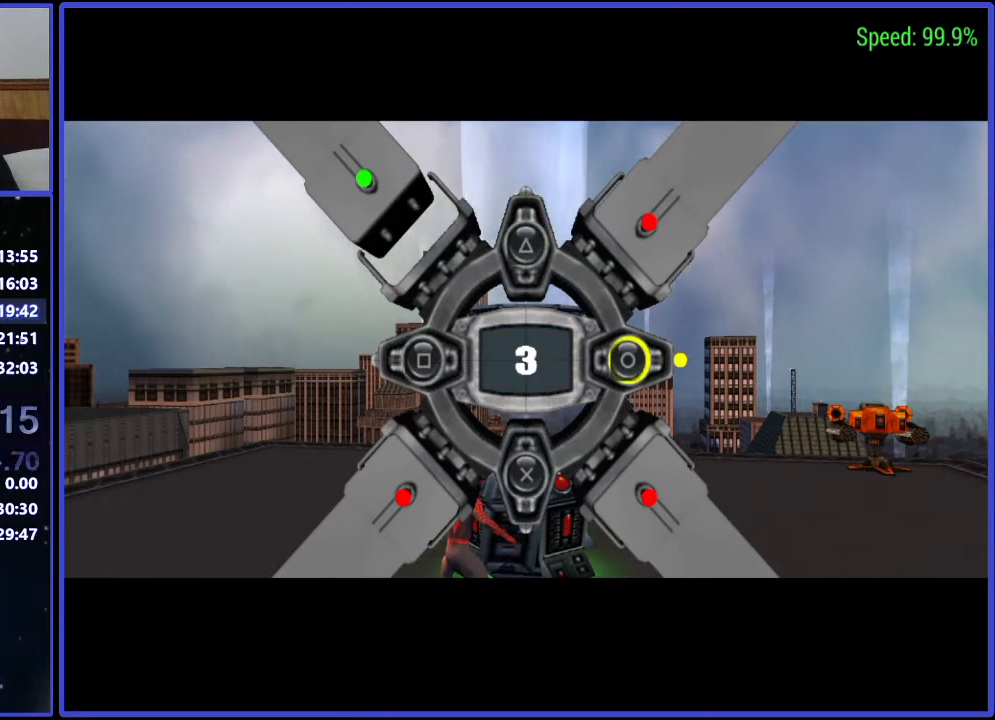
{"buttons": [], "events": []}
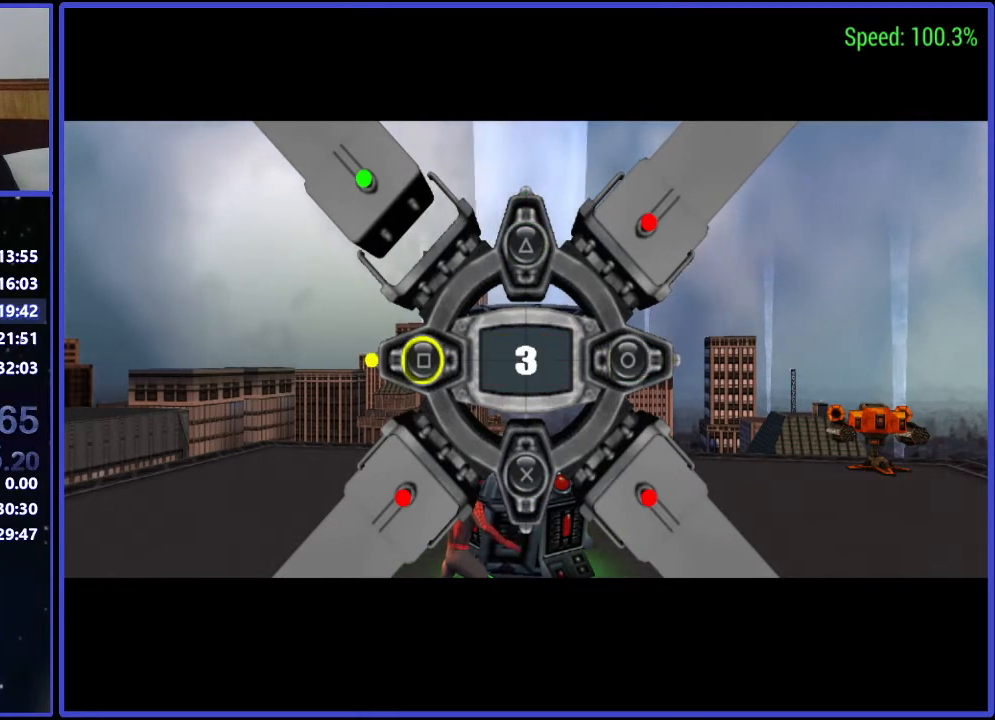
{"buttons": [], "events": []}
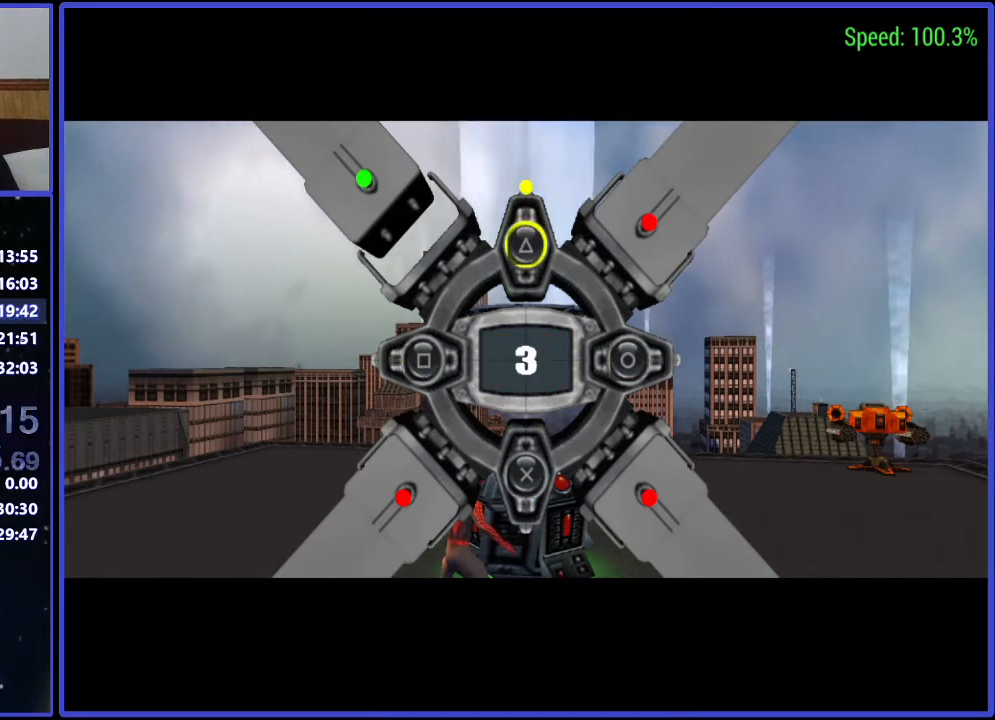
{"buttons": [], "events": []}
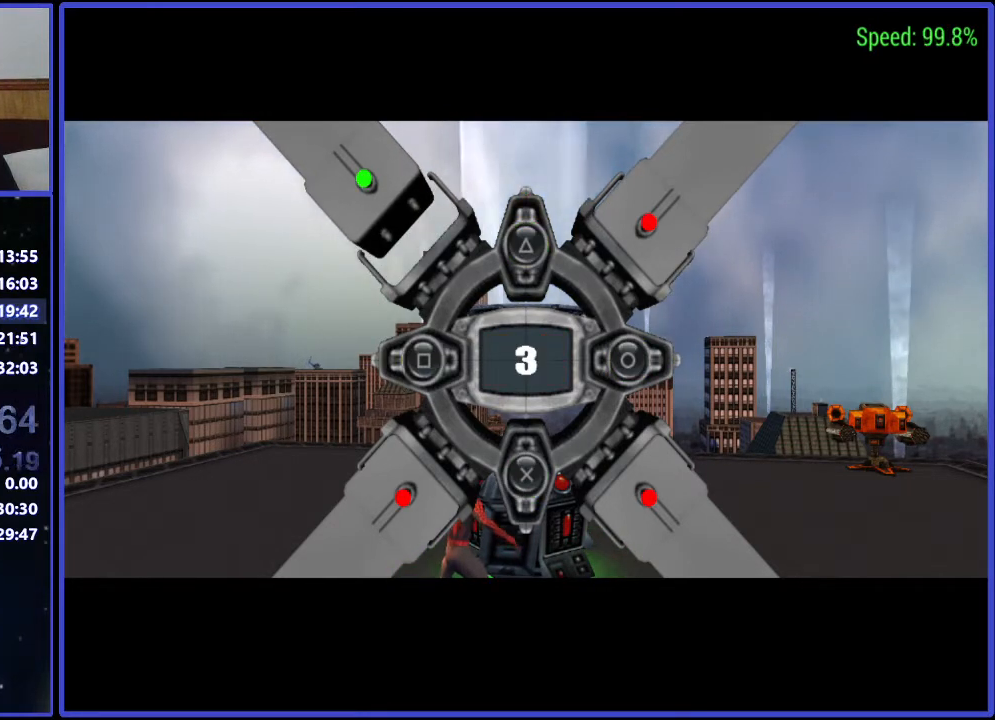
{"buttons": [], "events": [[367, "B", "down"], [467, "B", "up"]]}
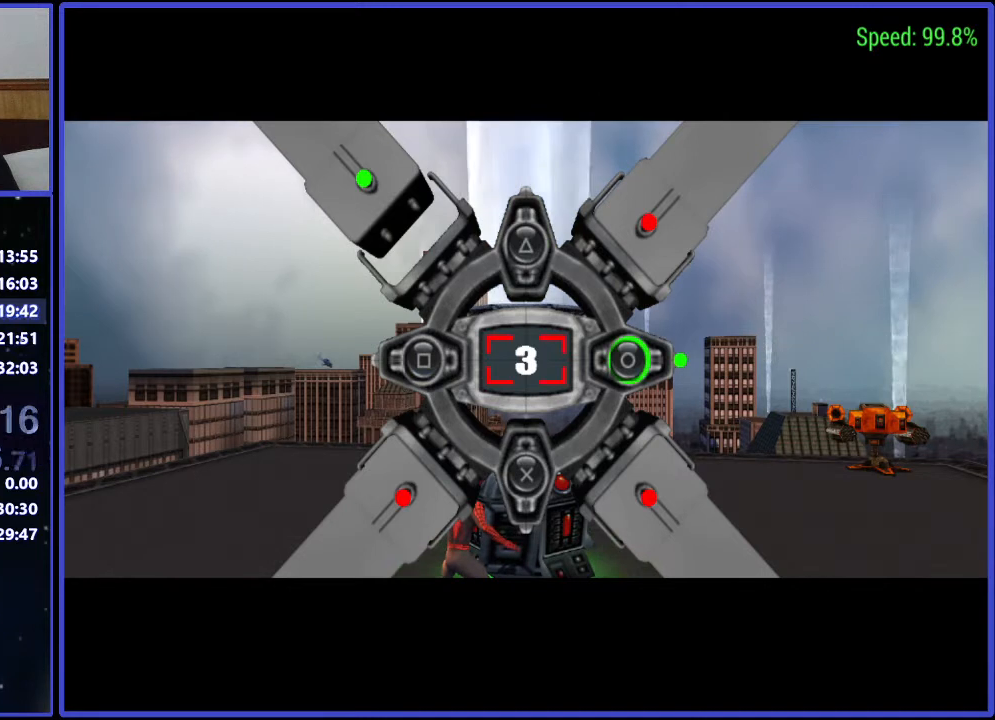
{"buttons": [], "events": [[33, "X", "down"], [100, "X", "up"], [167, "Y", "down"], [300, "Y", "up"]]}
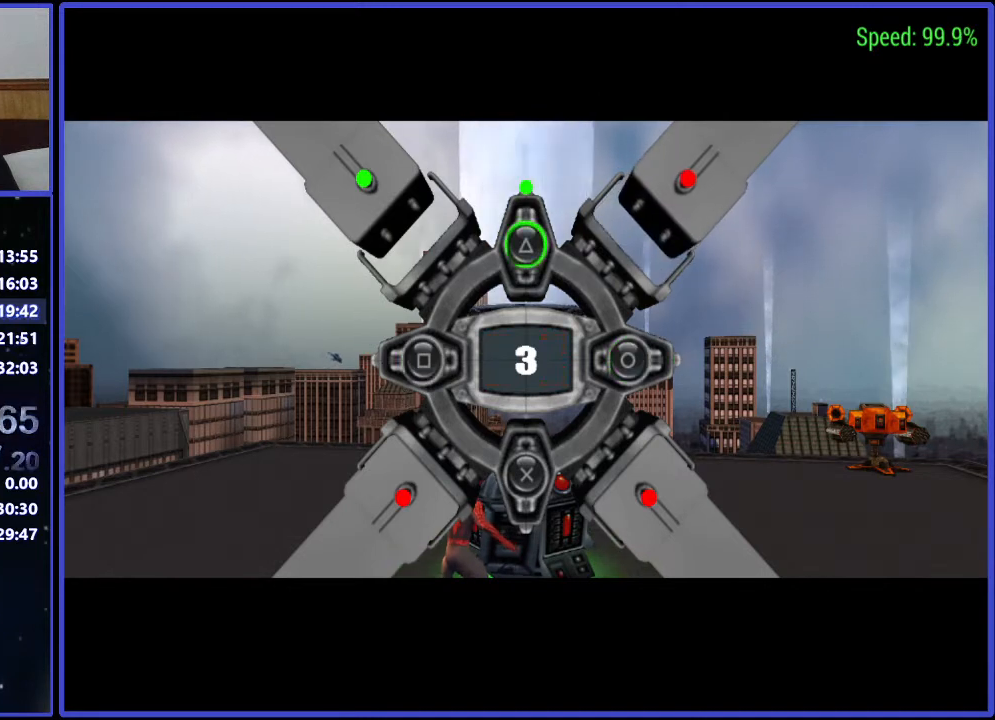
{"buttons": [], "events": []}
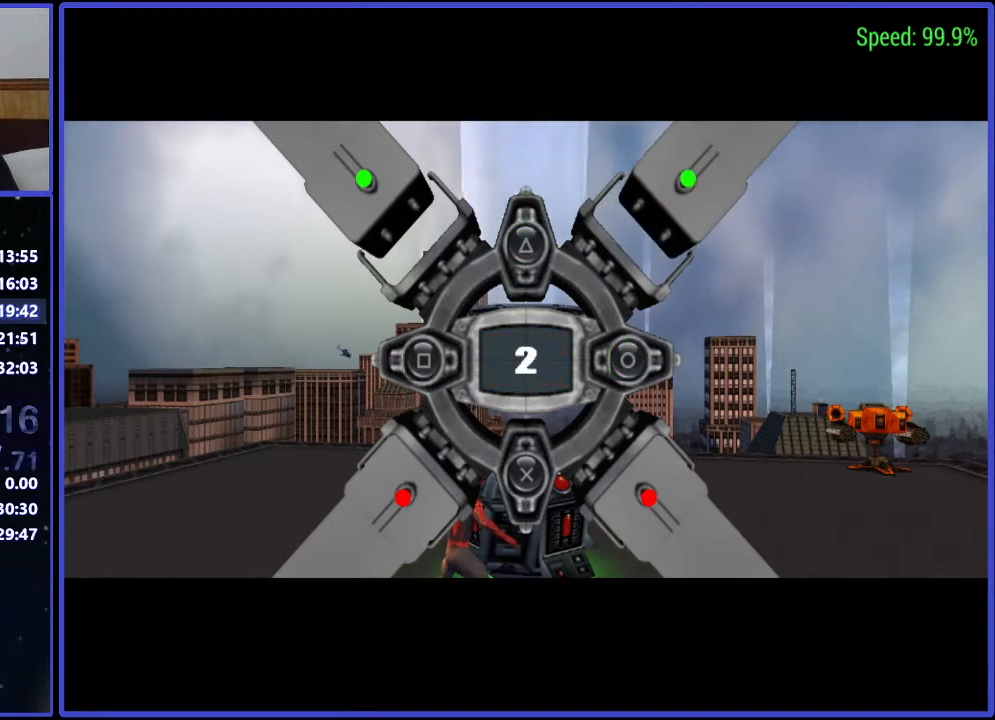
{"buttons": [], "events": []}
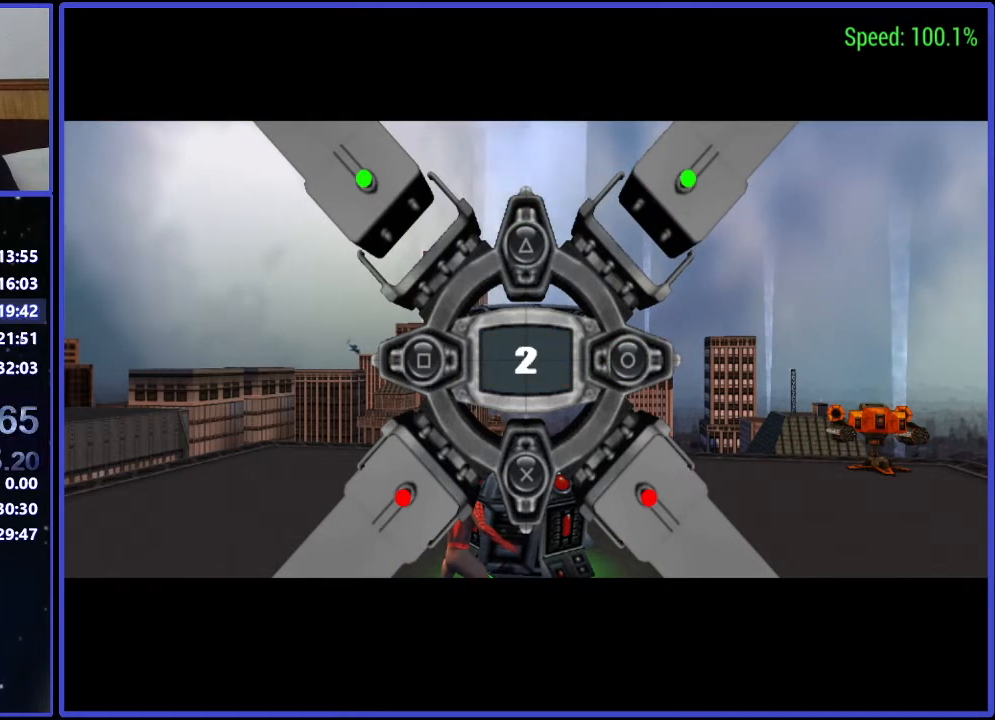
{"buttons": [], "events": []}
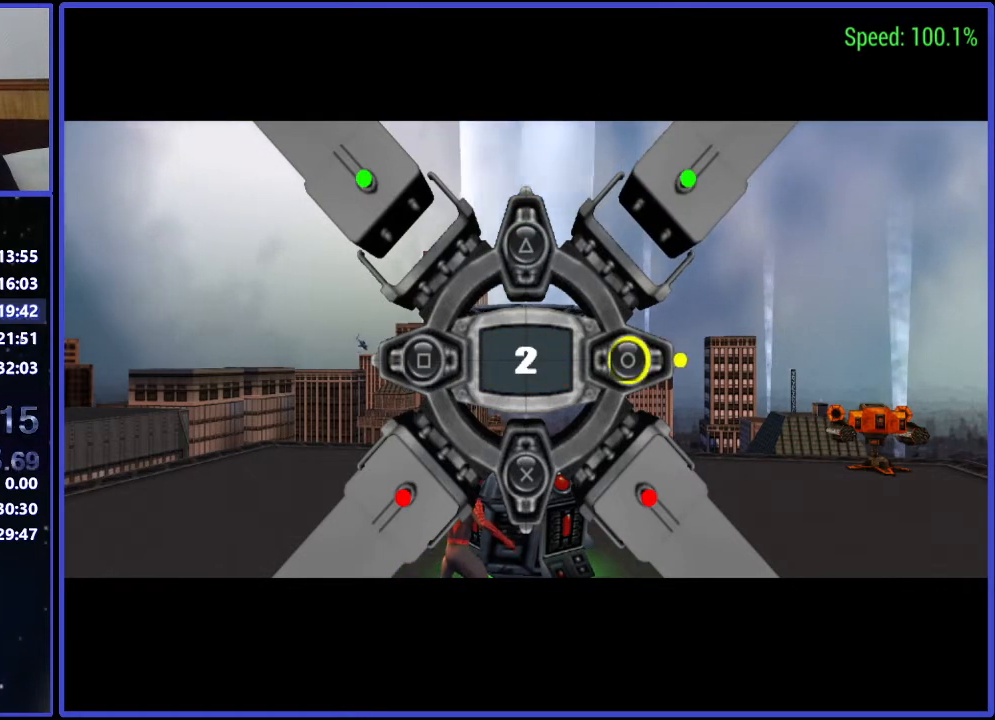
{"buttons": [], "events": []}
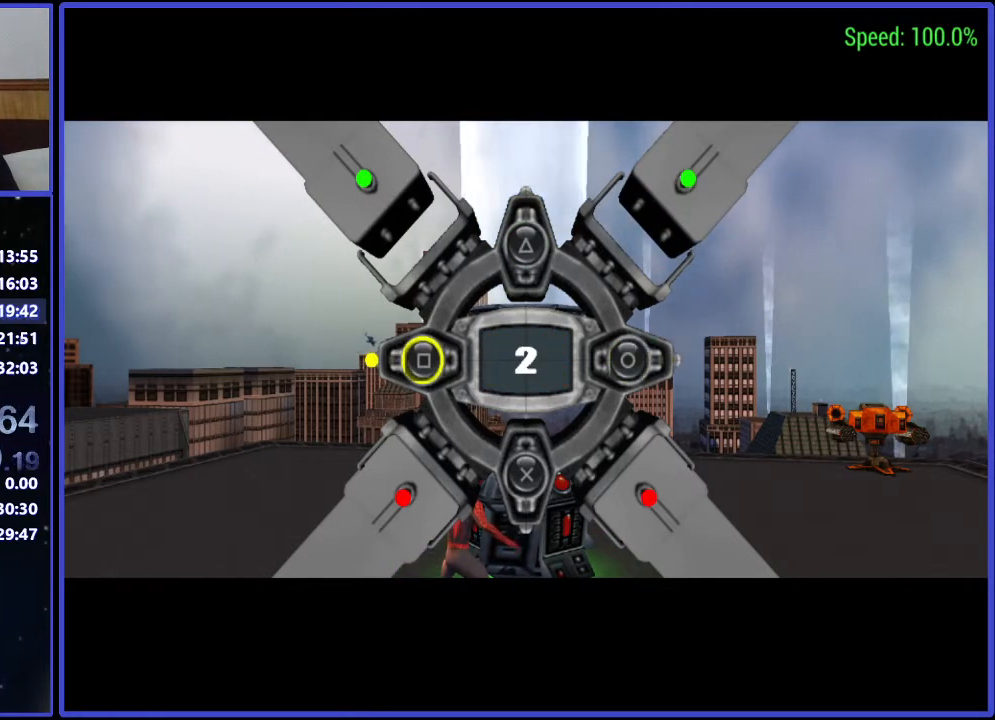
{"buttons": [], "events": []}
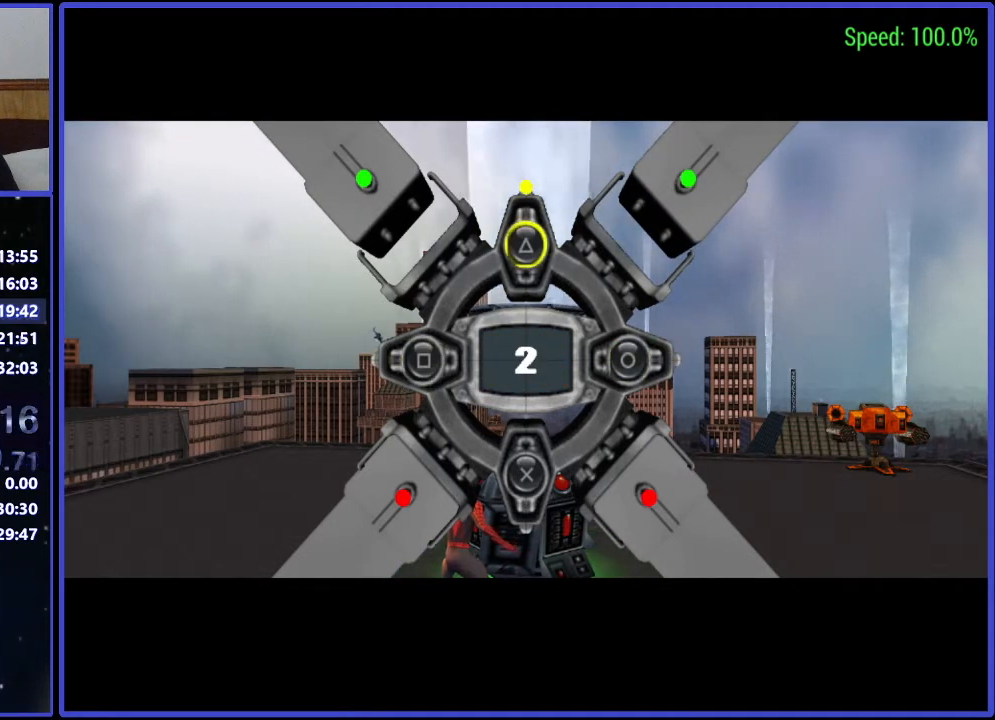
{"buttons": [], "events": []}
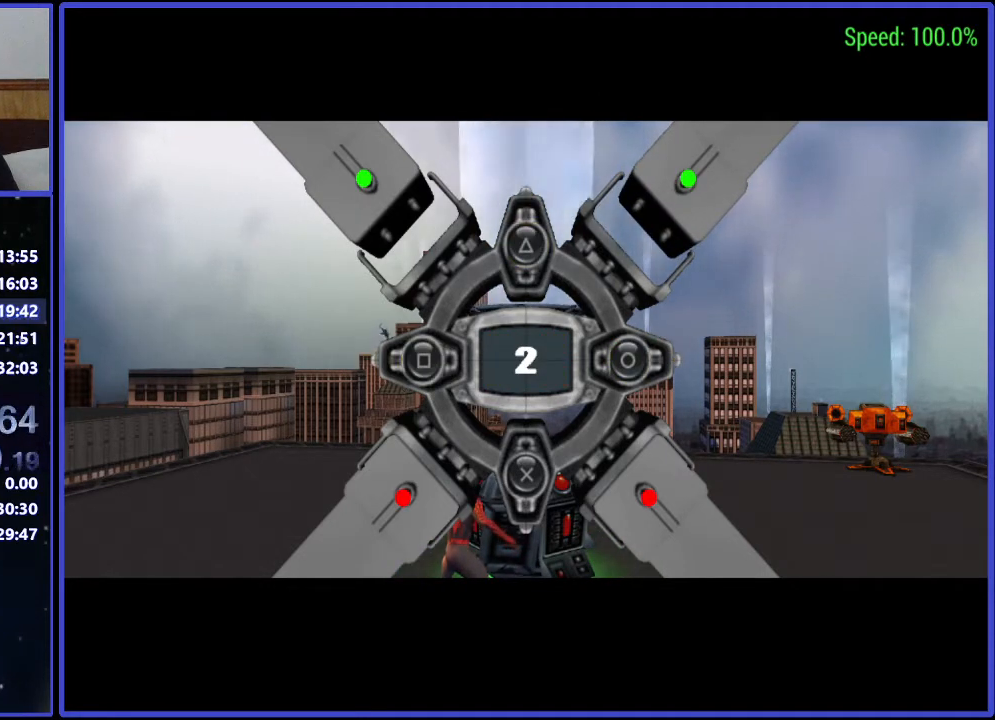
{"buttons": ["Y"], "events": [[167, "B", "down"], [267, "B", "up"], [333, "X", "down"], [400, "X", "up"], [467, "Y", "down"]]}
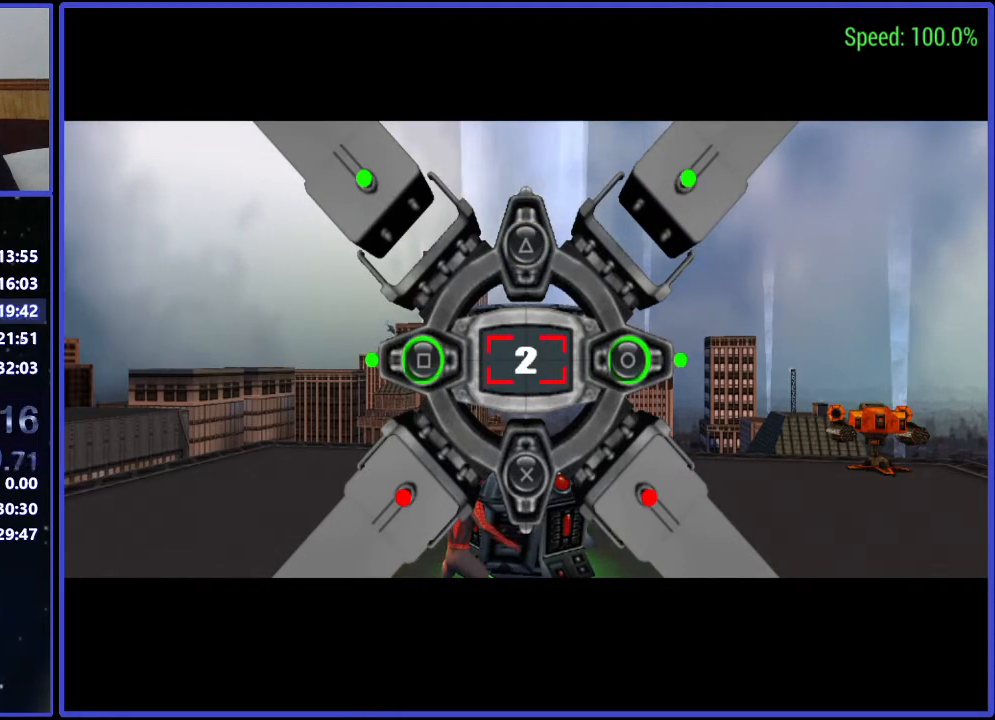
{"buttons": [], "events": [[33, "Y", "up"]]}
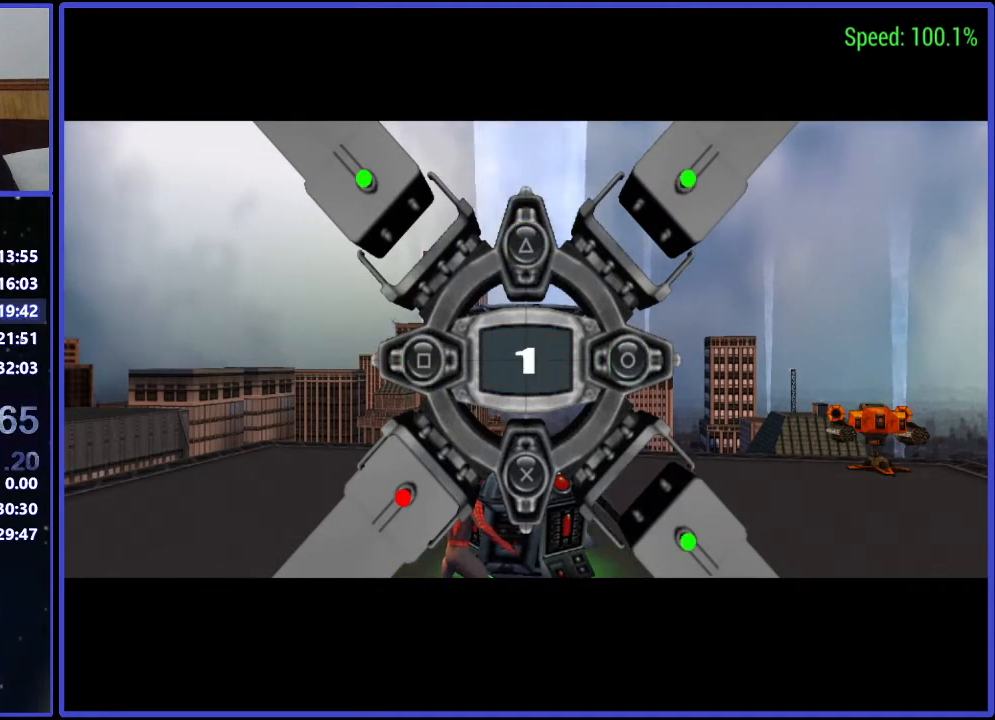
{"buttons": [], "events": []}
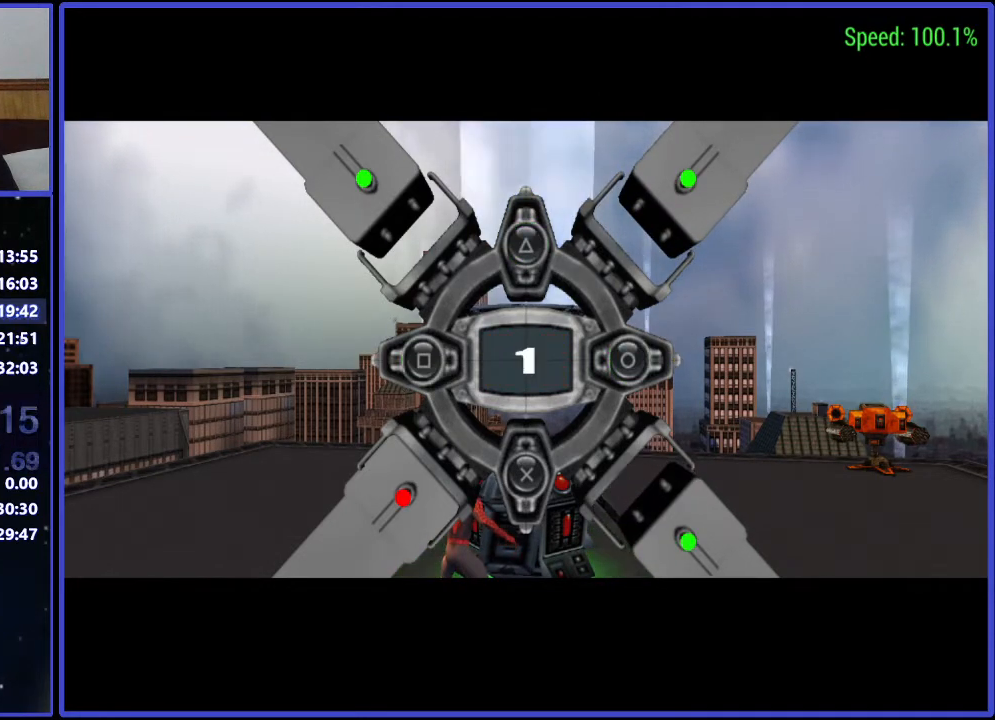
{"buttons": [], "events": []}
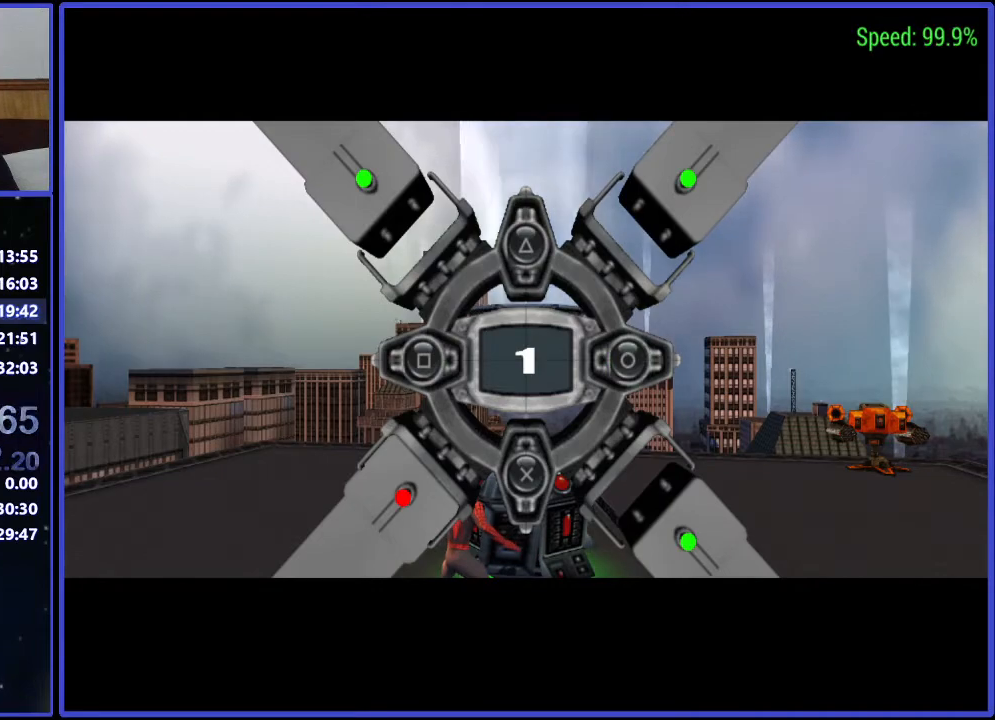
{"buttons": [], "events": []}